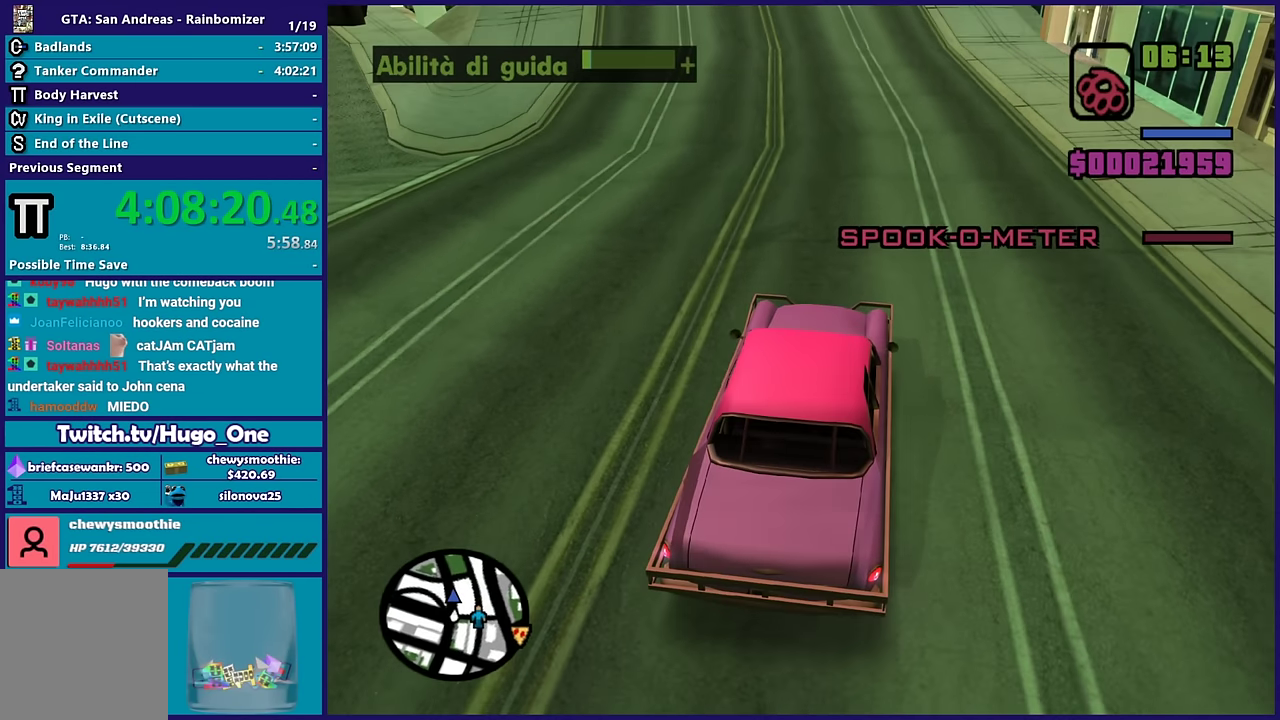
Gameplay with a controller (Xbox layout); each line is a JSON object with the inputs held at the frame after it. "events" lists button and stick changes between this image and that frame as [ms after this image, input, new state], when the widget could be followed in between.
{"buttons": ["L3"], "left_stick": "left", "right_stick": "center"}
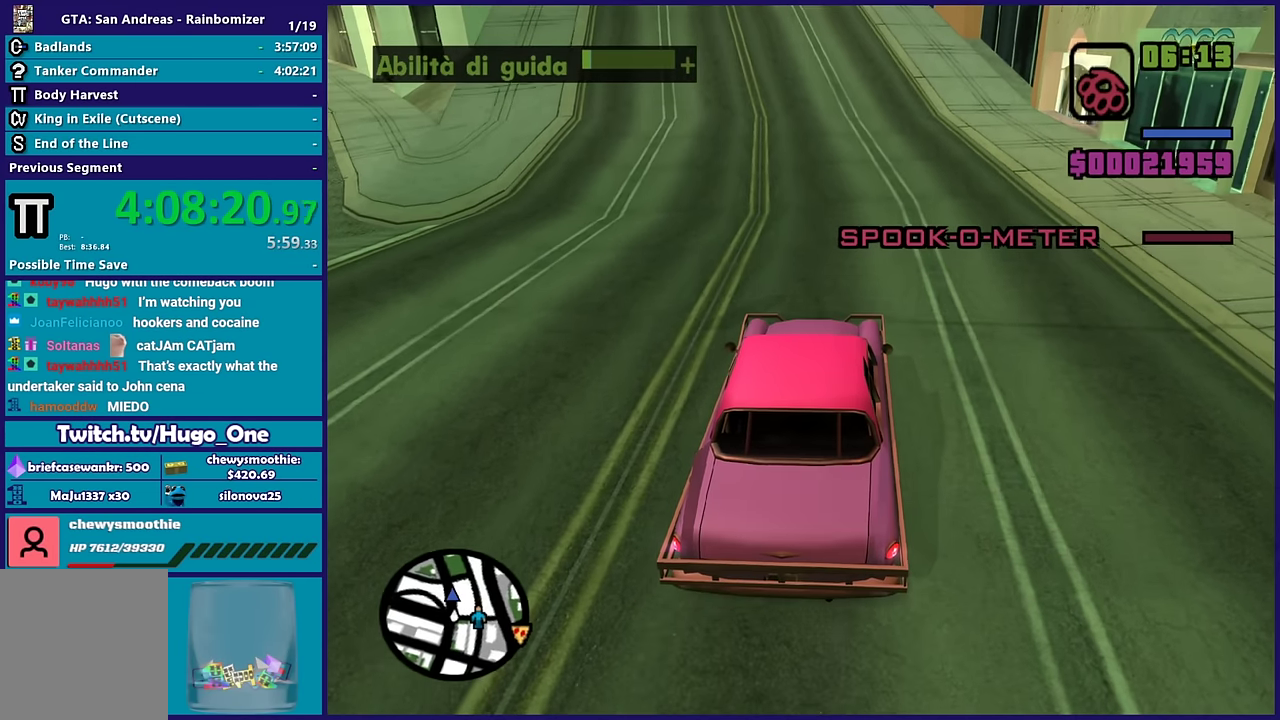
{"buttons": ["R2"], "left_stick": "center", "right_stick": "up-left"}
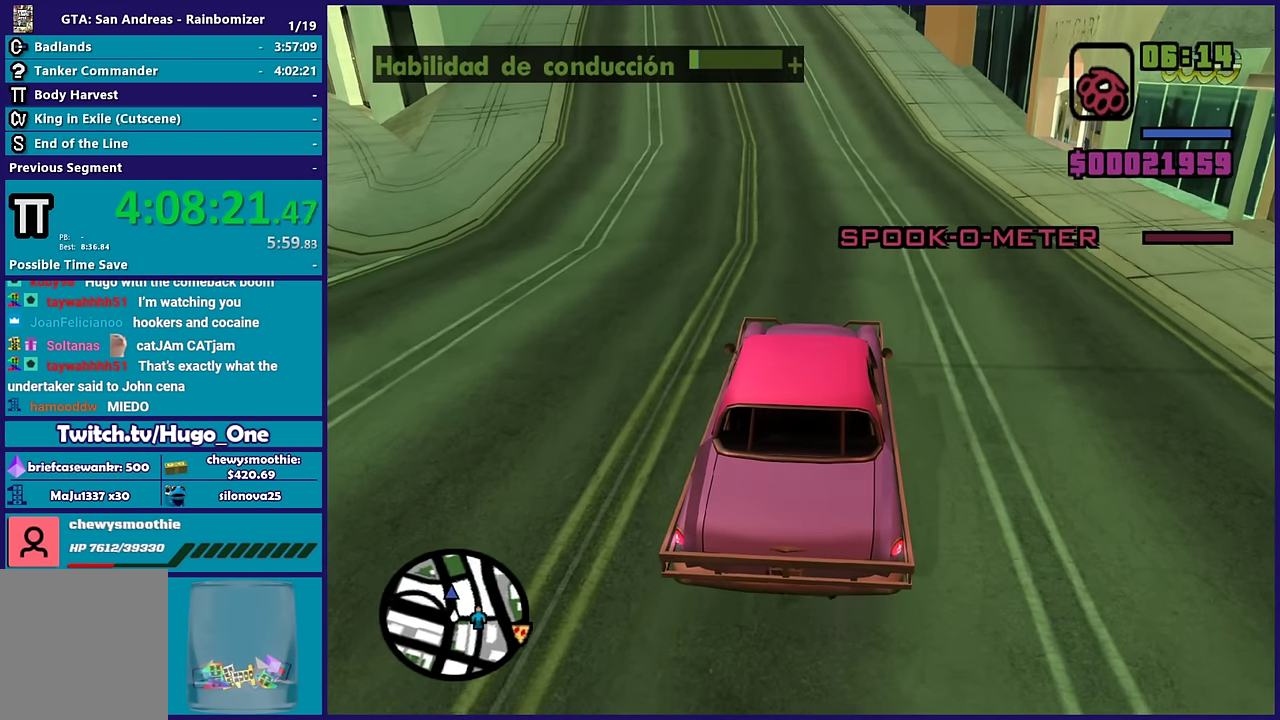
{"buttons": ["R2"], "left_stick": "left", "right_stick": "left", "events": [[50, "right_stick", "left"], [167, "right_stick", "up-left"], [200, "left_stick", "up-left"], [250, "right_stick", "center"], [300, "left_stick", "center"], [467, "right_stick", "left"], [500, "left_stick", "left"]]}
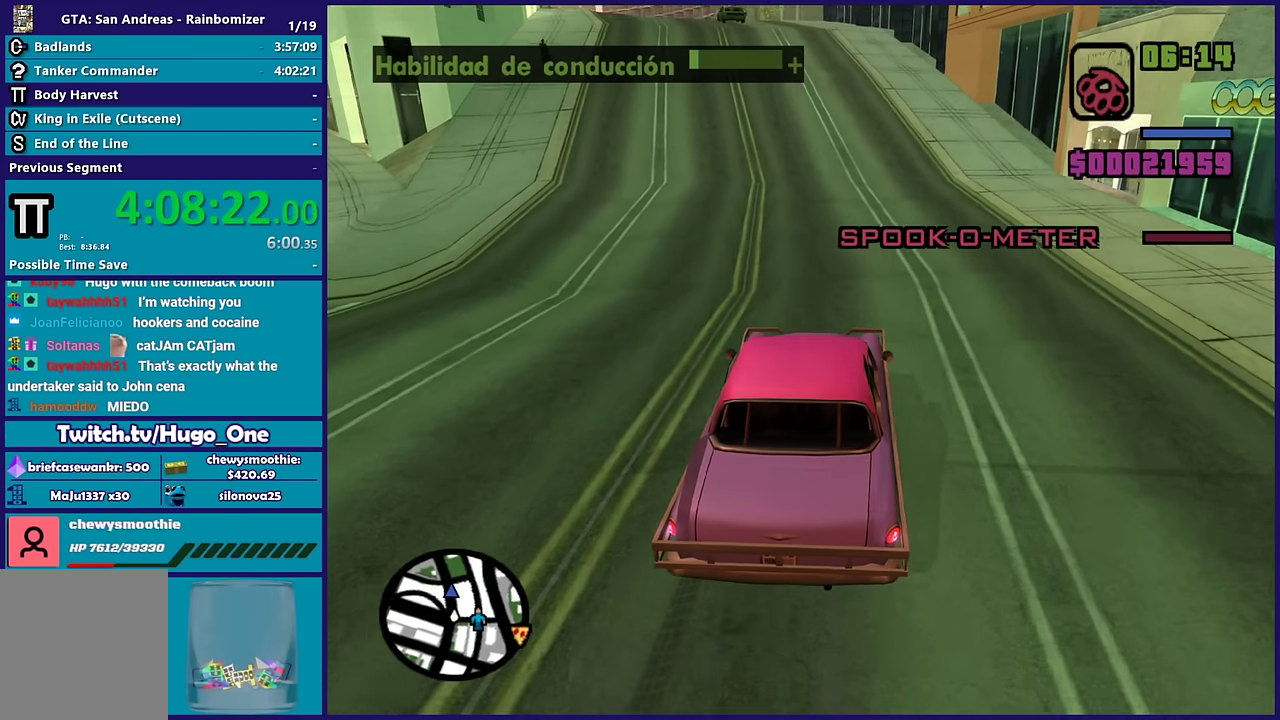
{"buttons": ["R2", "L3"], "left_stick": "up-left", "right_stick": "down-left", "events": [[133, "left_stick", "down-right"], [167, "L3", "down"], [300, "left_stick", "center"], [317, "right_stick", "down-left"], [333, "L3", "up"], [400, "L3", "down"], [450, "left_stick", "up-left"]]}
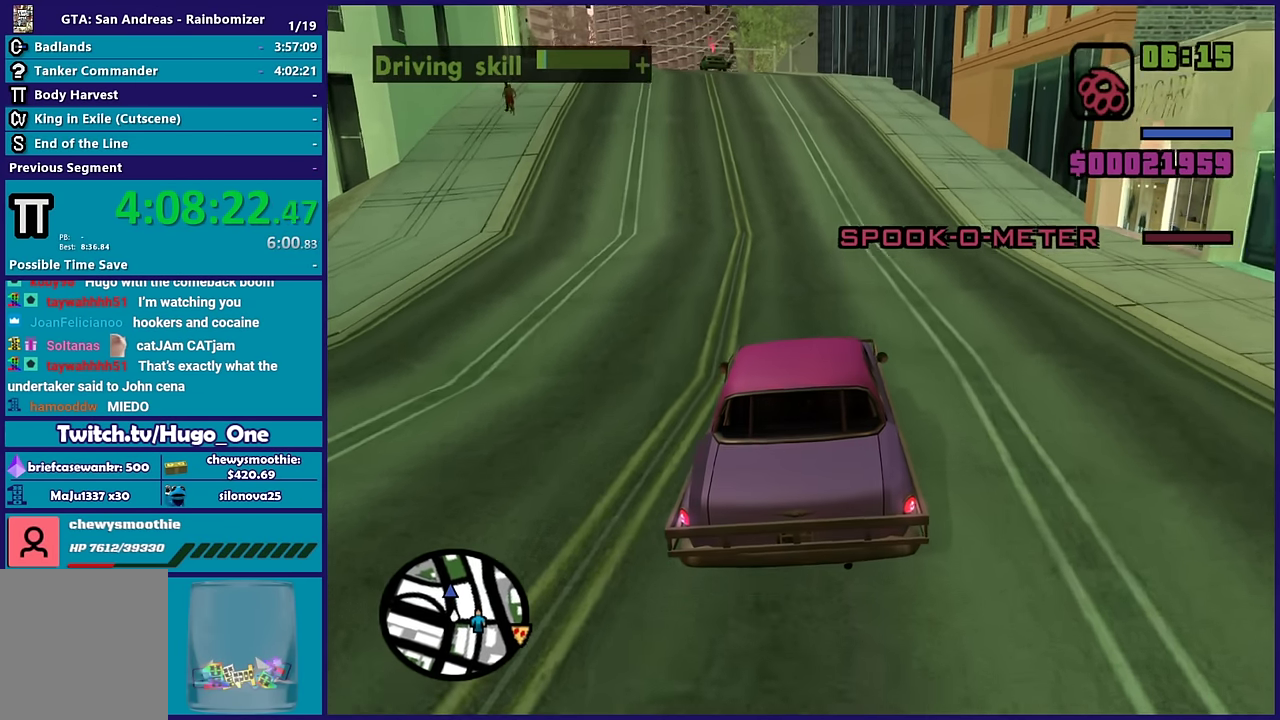
{"buttons": ["L3"], "left_stick": "left", "right_stick": "down-left", "events": [[50, "left_stick", "center"], [133, "R2", "up"], [250, "left_stick", "left"]]}
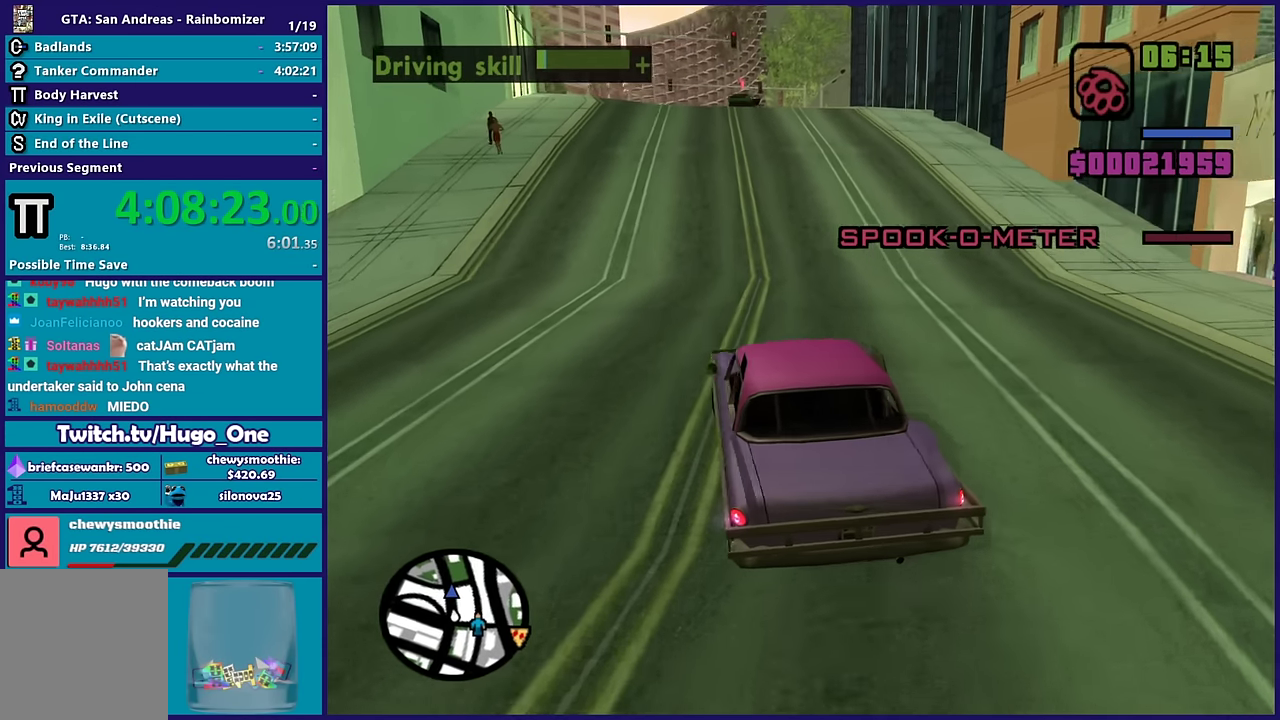
{"buttons": ["R2"], "left_stick": "center", "right_stick": "down-right", "events": [[33, "left_stick", "up-left"], [117, "L3", "up"], [167, "right_stick", "down"], [200, "left_stick", "center"], [300, "R2", "down"], [333, "right_stick", "down-right"]]}
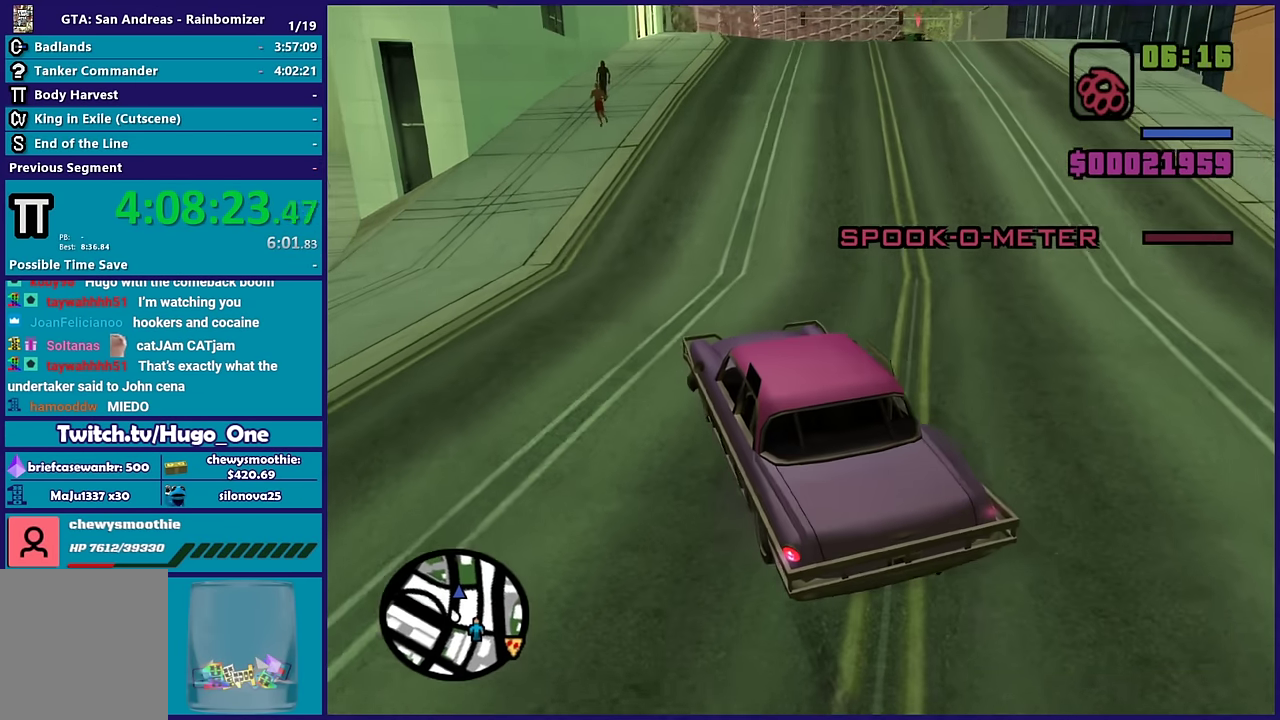
{"buttons": ["R2"], "left_stick": "down-right", "right_stick": "down-right"}
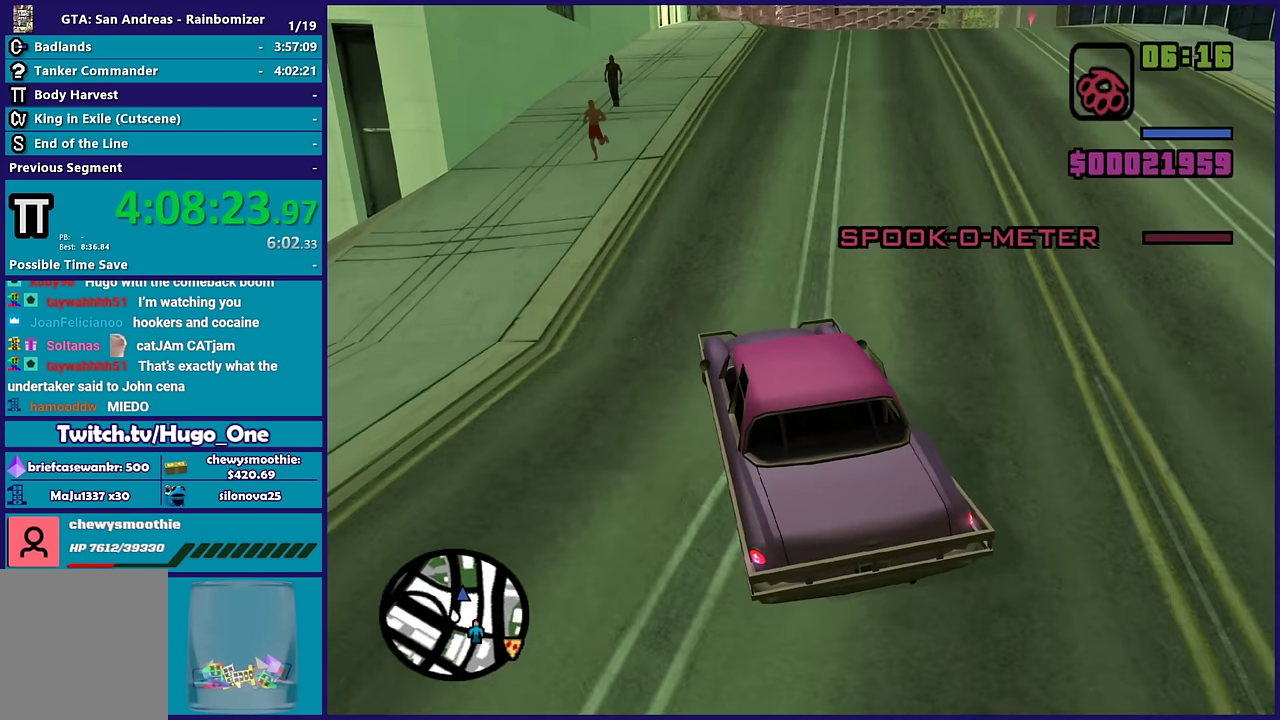
{"buttons": ["R2"], "left_stick": "center", "right_stick": "down-right"}
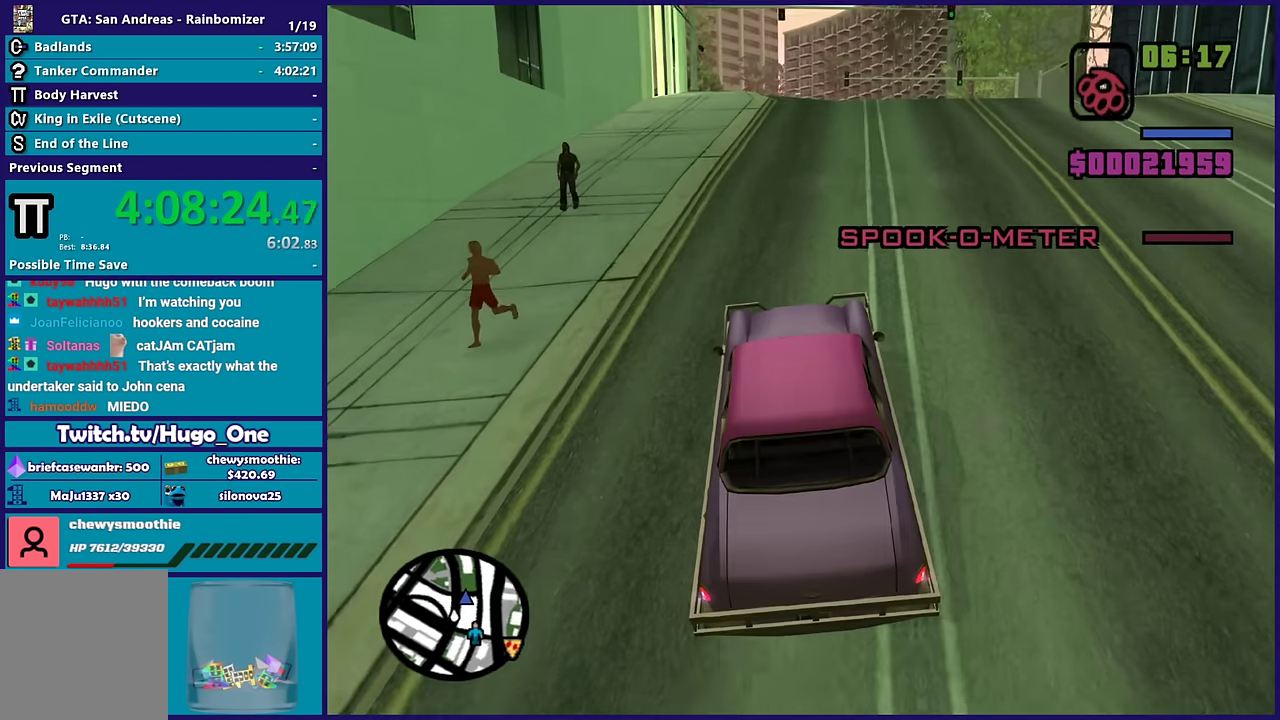
{"buttons": ["R2"], "left_stick": "up-left", "right_stick": "right", "events": [[167, "left_stick", "right"], [183, "right_stick", "down"], [317, "right_stick", "down-right"], [400, "left_stick", "center"], [467, "left_stick", "up-left"], [467, "right_stick", "right"]]}
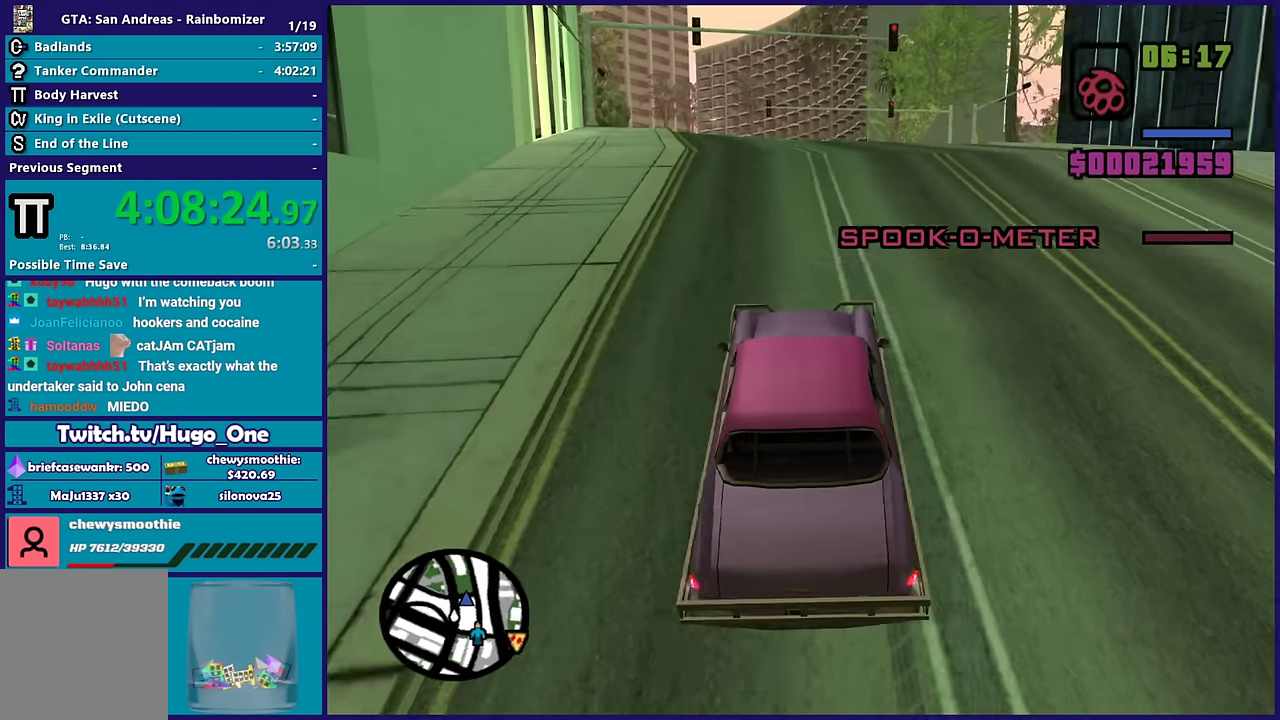
{"buttons": ["R2"], "left_stick": "center", "right_stick": "down-right", "events": [[150, "left_stick", "center"], [150, "right_stick", "down-right"], [367, "left_stick", "right"], [433, "left_stick", "center"]]}
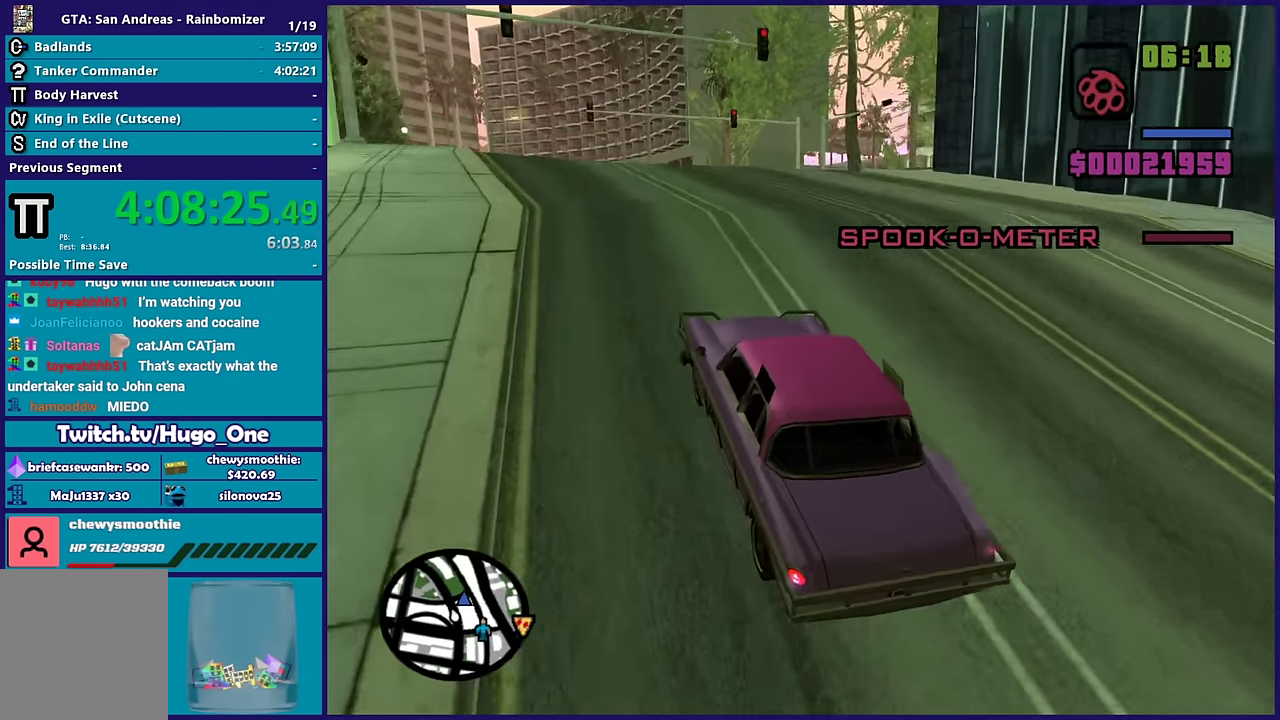
{"buttons": ["R2"], "left_stick": "right", "right_stick": "down-right", "events": [[450, "left_stick", "right"]]}
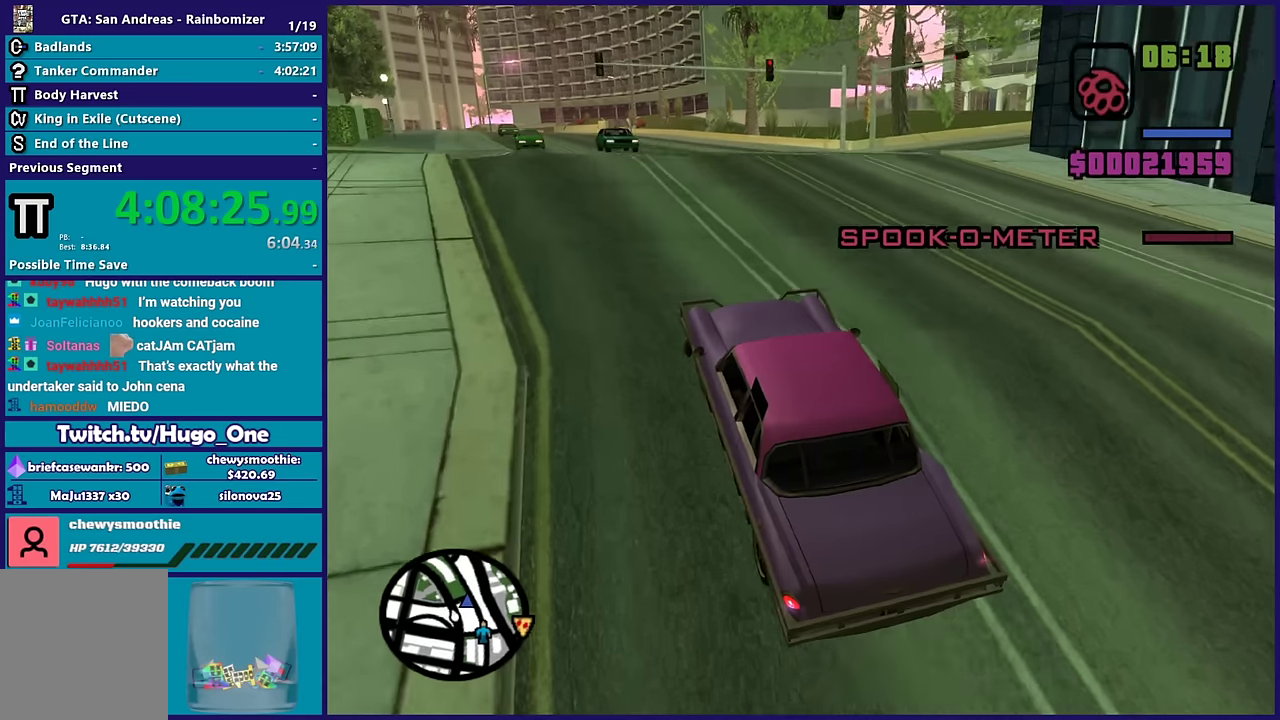
{"buttons": ["R2"], "left_stick": "right", "right_stick": "right", "events": [[283, "left_stick", "center"], [317, "R2", "up"], [450, "R2", "down"], [483, "left_stick", "right"], [483, "right_stick", "right"]]}
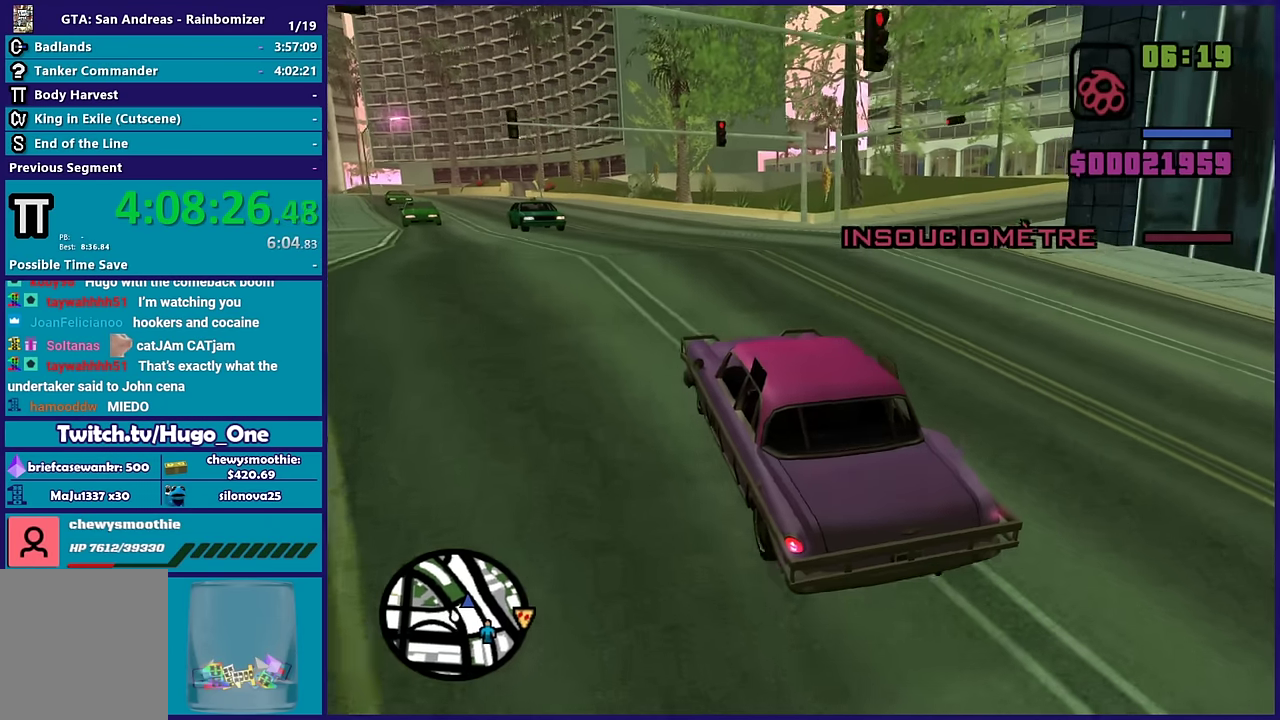
{"buttons": [], "left_stick": "right", "right_stick": "down", "events": [[117, "right_stick", "down-right"], [150, "R2", "up"], [283, "left_stick", "center"], [300, "R2", "down"], [317, "right_stick", "center"], [433, "left_stick", "right"], [467, "R2", "up"], [483, "right_stick", "down"]]}
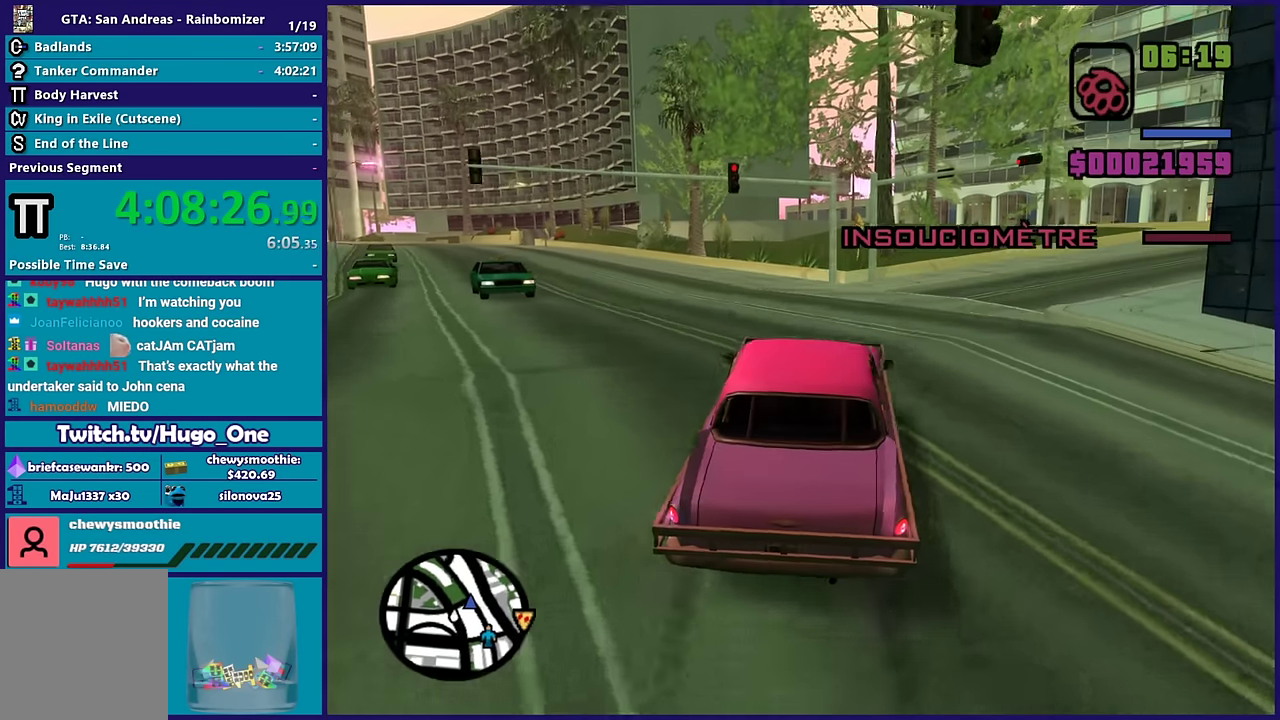
{"buttons": [], "left_stick": "right", "right_stick": "down-right"}
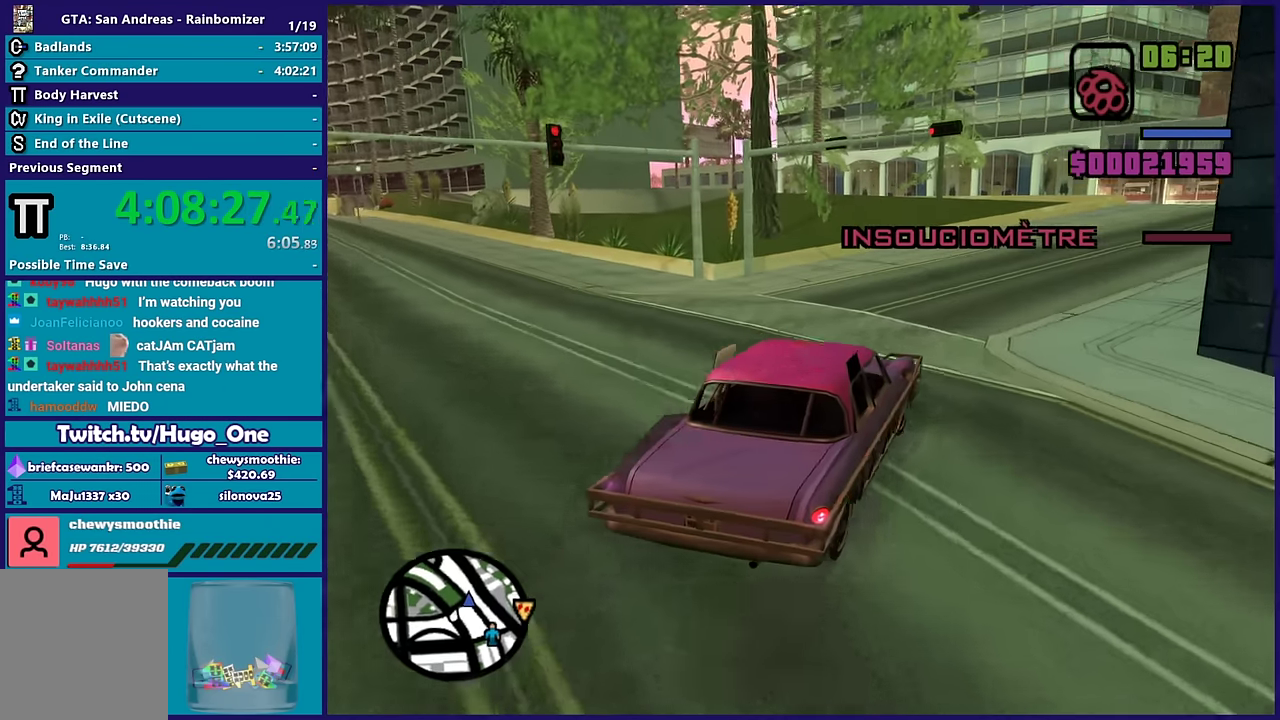
{"buttons": ["R2"], "left_stick": "right", "right_stick": "down"}
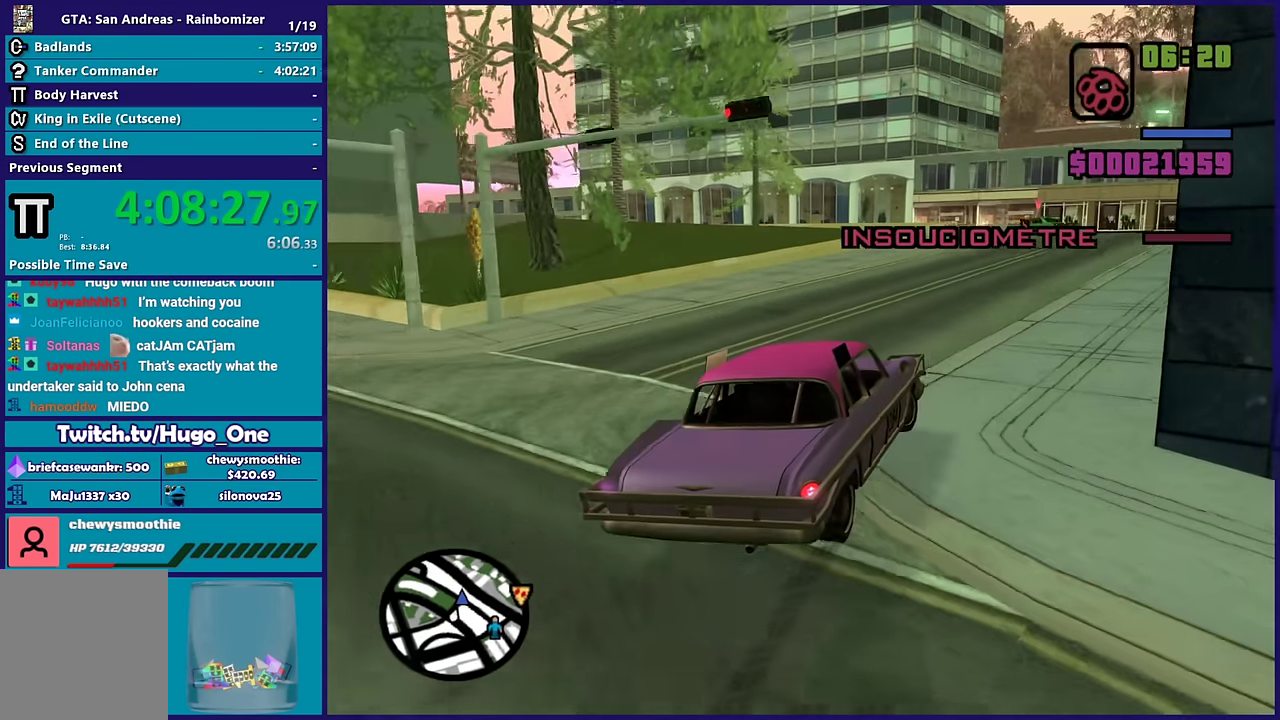
{"buttons": [], "left_stick": "center", "right_stick": "down", "events": [[133, "left_stick", "center"], [183, "right_stick", "center"], [383, "R2", "up"], [400, "right_stick", "down"]]}
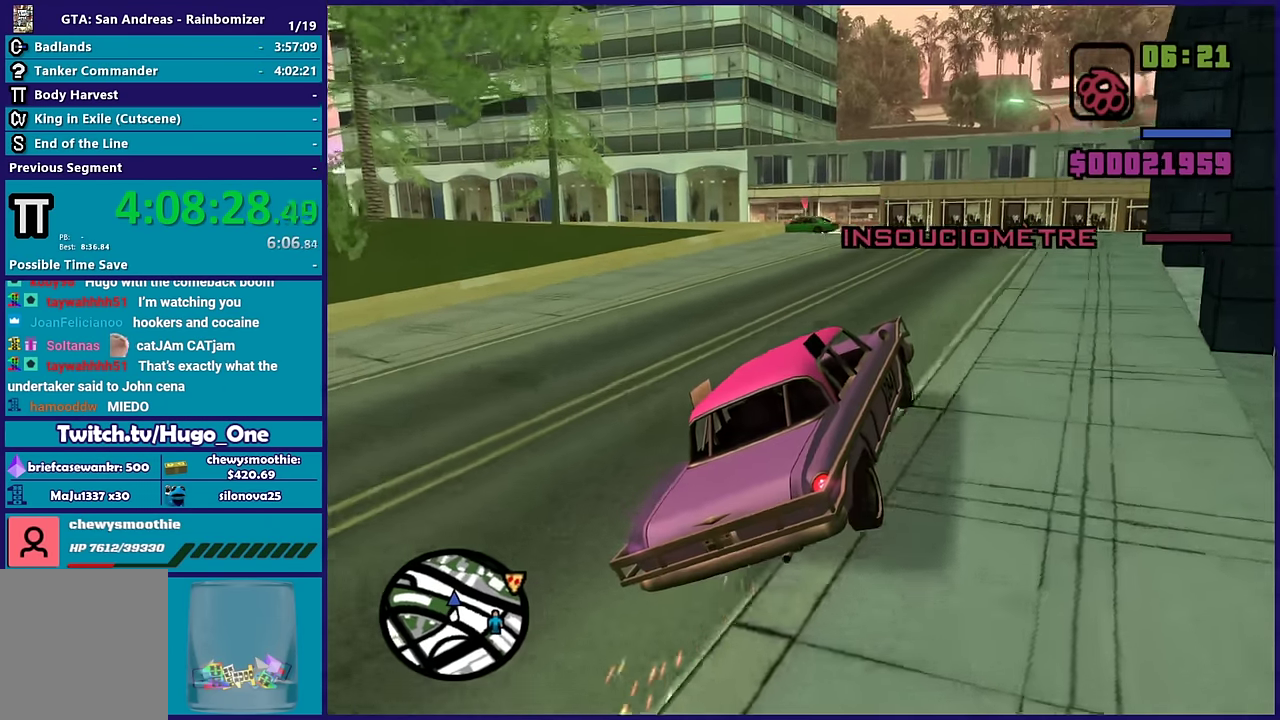
{"buttons": ["R2"], "left_stick": "center", "right_stick": "down-left", "events": [[50, "left_stick", "right"], [350, "left_stick", "center"], [417, "right_stick", "down-left"], [483, "R2", "down"]]}
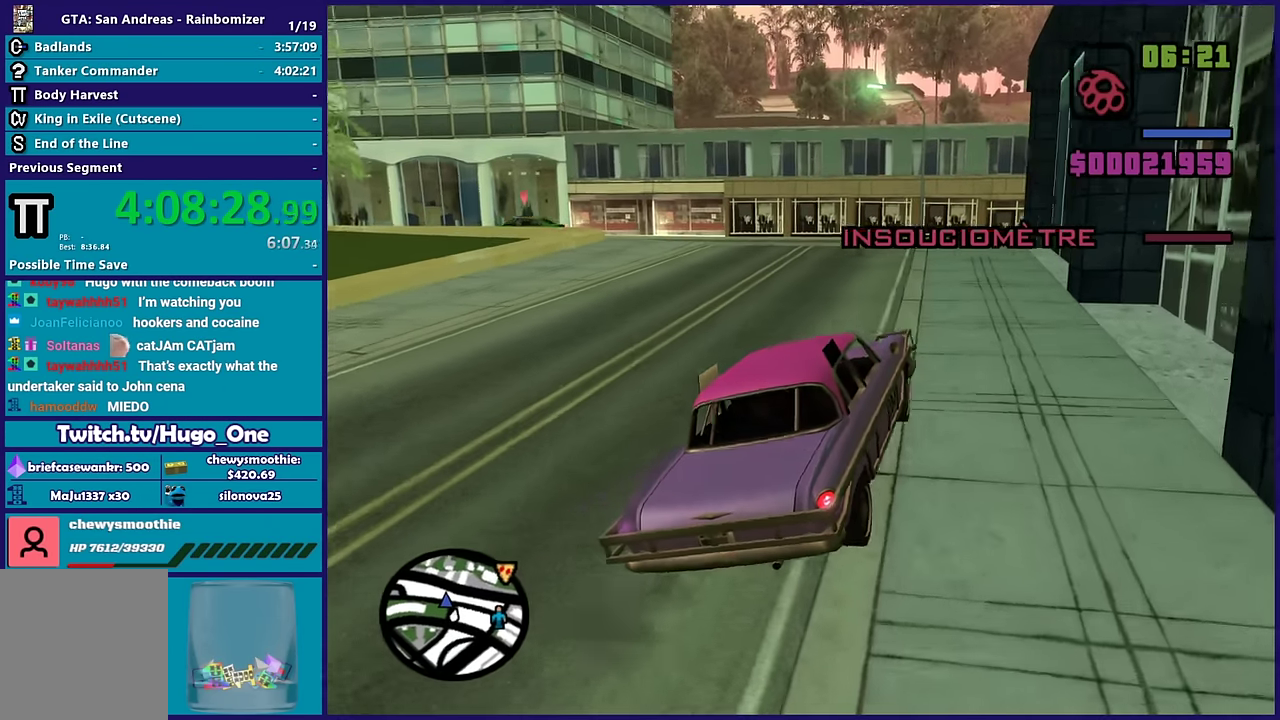
{"buttons": [], "left_stick": "center", "right_stick": "down-left", "events": [[50, "left_stick", "left"], [300, "left_stick", "center"], [400, "R2", "up"], [400, "left_stick", "right"], [500, "left_stick", "center"]]}
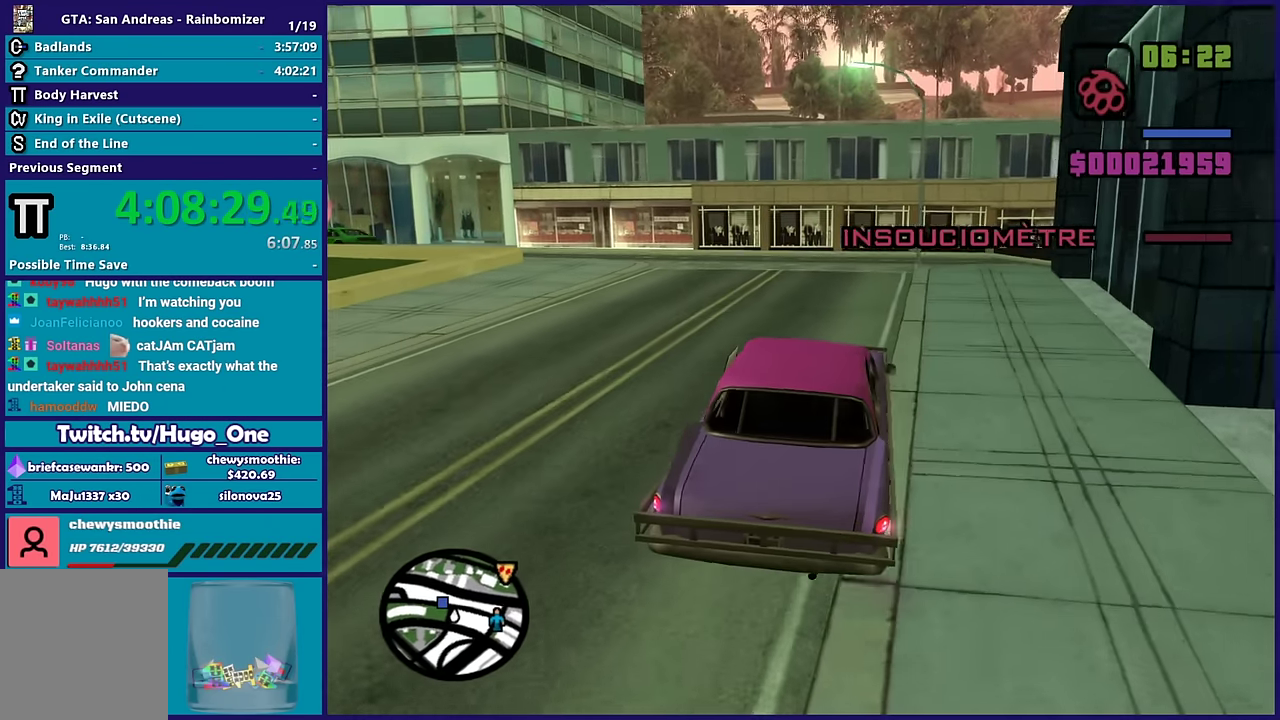
{"buttons": ["R2"], "left_stick": "right", "right_stick": "down-left", "events": [[300, "R2", "down"], [450, "left_stick", "right"]]}
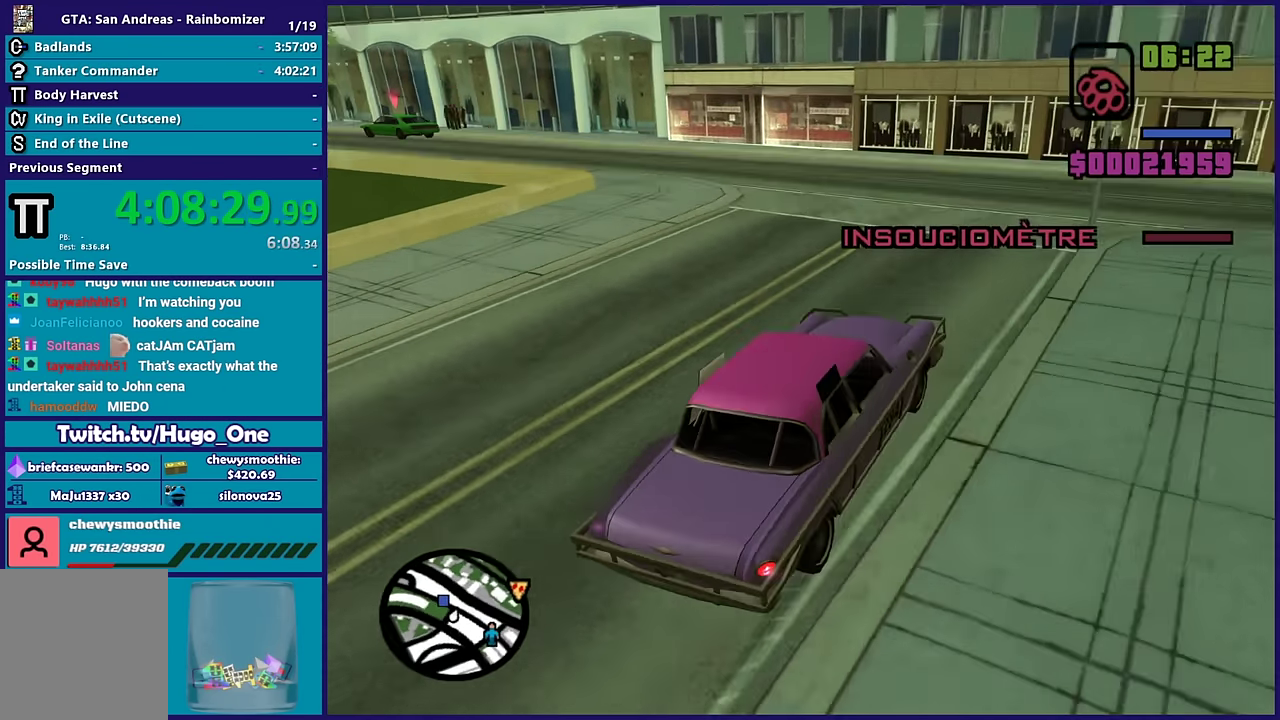
{"buttons": [], "left_stick": "center", "right_stick": "down-left", "events": [[133, "left_stick", "down-right"], [183, "left_stick", "center"], [233, "left_stick", "left"], [333, "R2", "up"], [433, "left_stick", "center"]]}
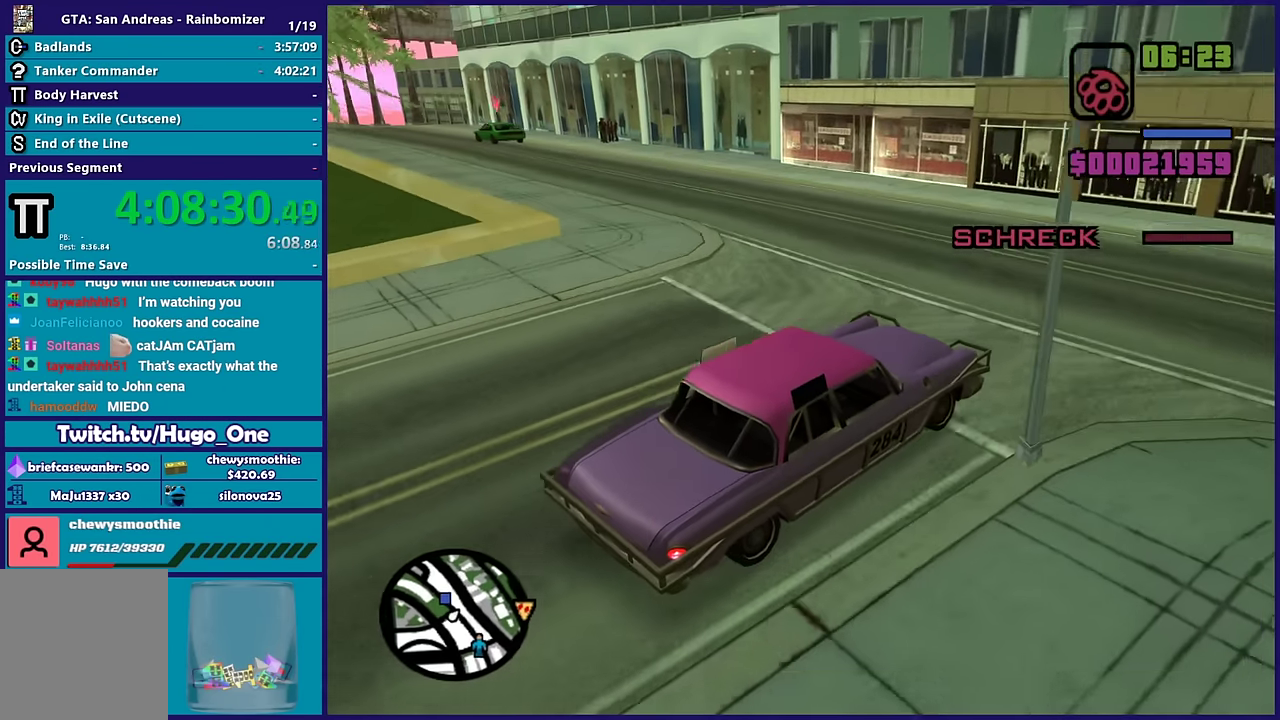
{"buttons": [], "left_stick": "left", "right_stick": "down-left", "events": [[133, "R2", "down"], [183, "left_stick", "left"], [183, "right_stick", "left"], [433, "R2", "up"], [467, "right_stick", "down-left"]]}
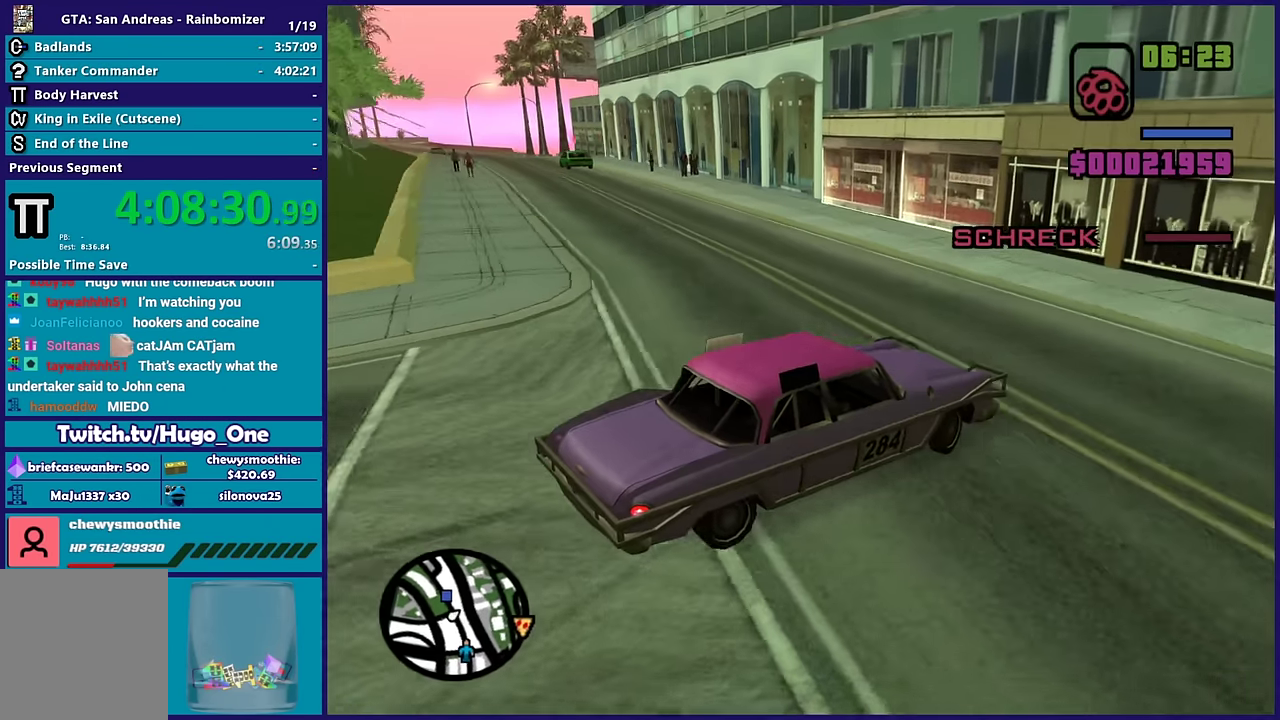
{"buttons": [], "left_stick": "left", "right_stick": "down-left", "events": []}
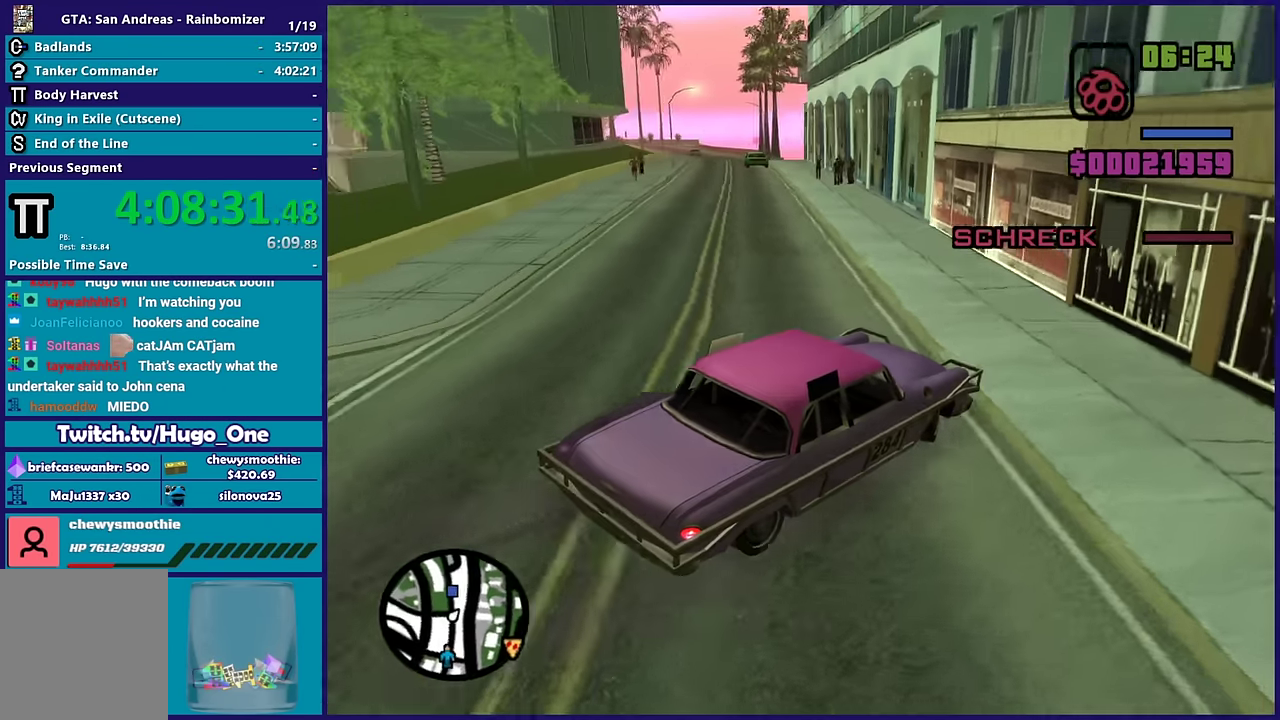
{"buttons": [], "left_stick": "center", "right_stick": "down-left", "events": [[450, "left_stick", "center"]]}
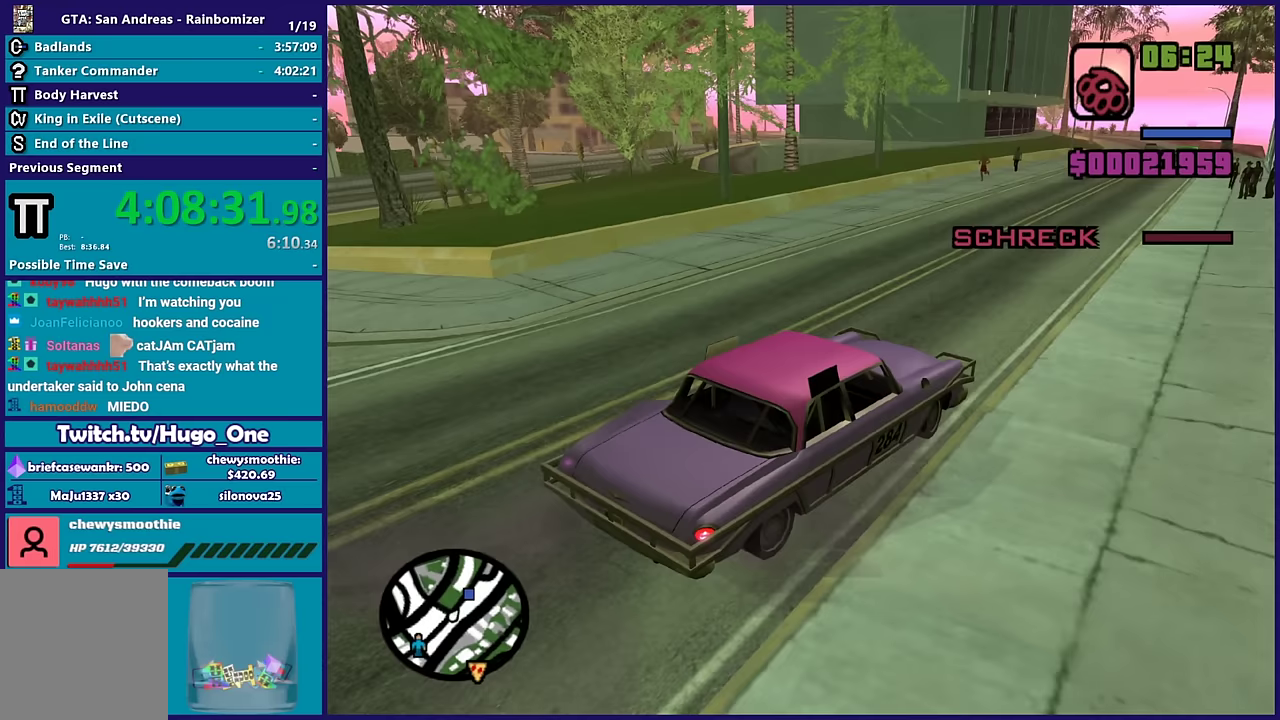
{"buttons": [], "left_stick": "center", "right_stick": "up-left", "events": [[100, "right_stick", "left"], [150, "right_stick", "up-left"]]}
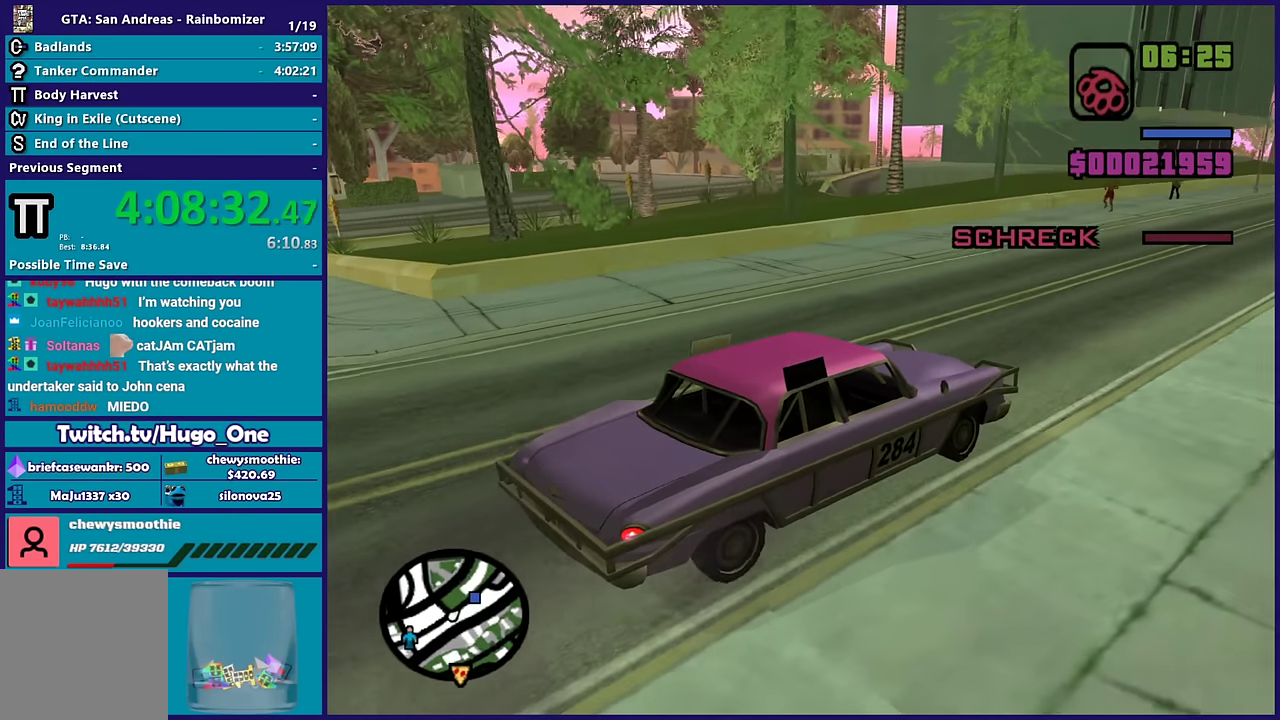
{"buttons": ["R2"], "left_stick": "center", "right_stick": "left", "events": [[133, "R2", "down"], [183, "right_stick", "left"], [333, "R2", "up"], [467, "R2", "down"]]}
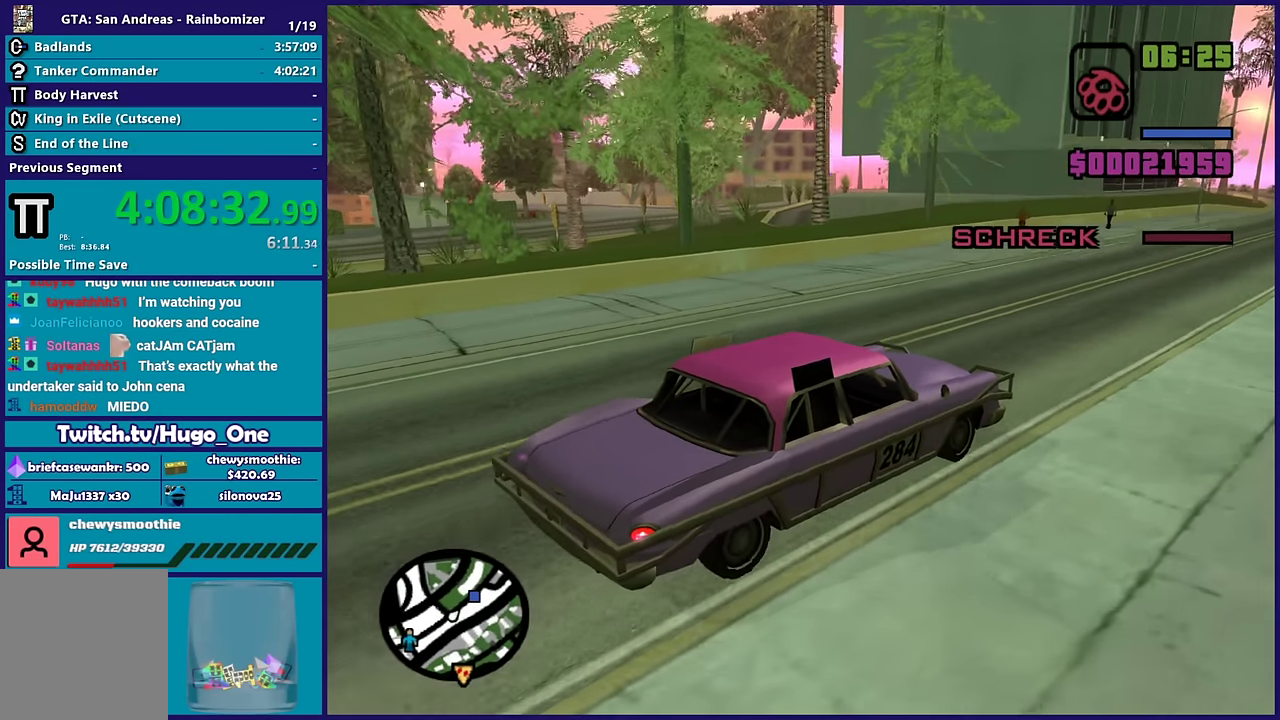
{"buttons": ["R2"], "left_stick": "center", "right_stick": "left", "events": [[167, "R2", "up"], [350, "R2", "down"]]}